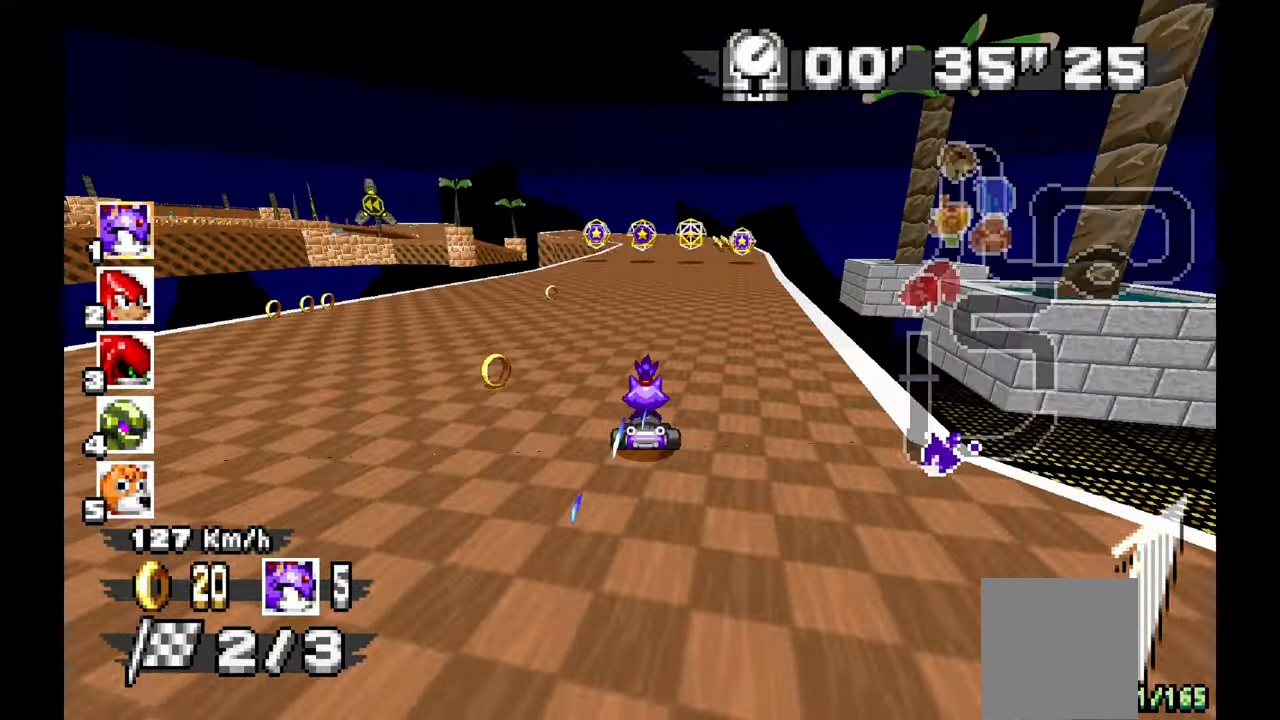
Gameplay with a controller (Xbox layout); each line is a JSON object with the inputs held at the frame after it. "events" lists button and stick changes between this image and that frame as [ms after this image, input, new state], when the widget could be followed in between. Not read: HOME L1 L2 L3 R1 R2 R3 SELECT.
{"buttons": [], "left_stick": "left", "events": [[150, "left_stick", "up"], [217, "left_stick", "right"], [300, "left_stick", "center"], [383, "left_stick", "left"]]}
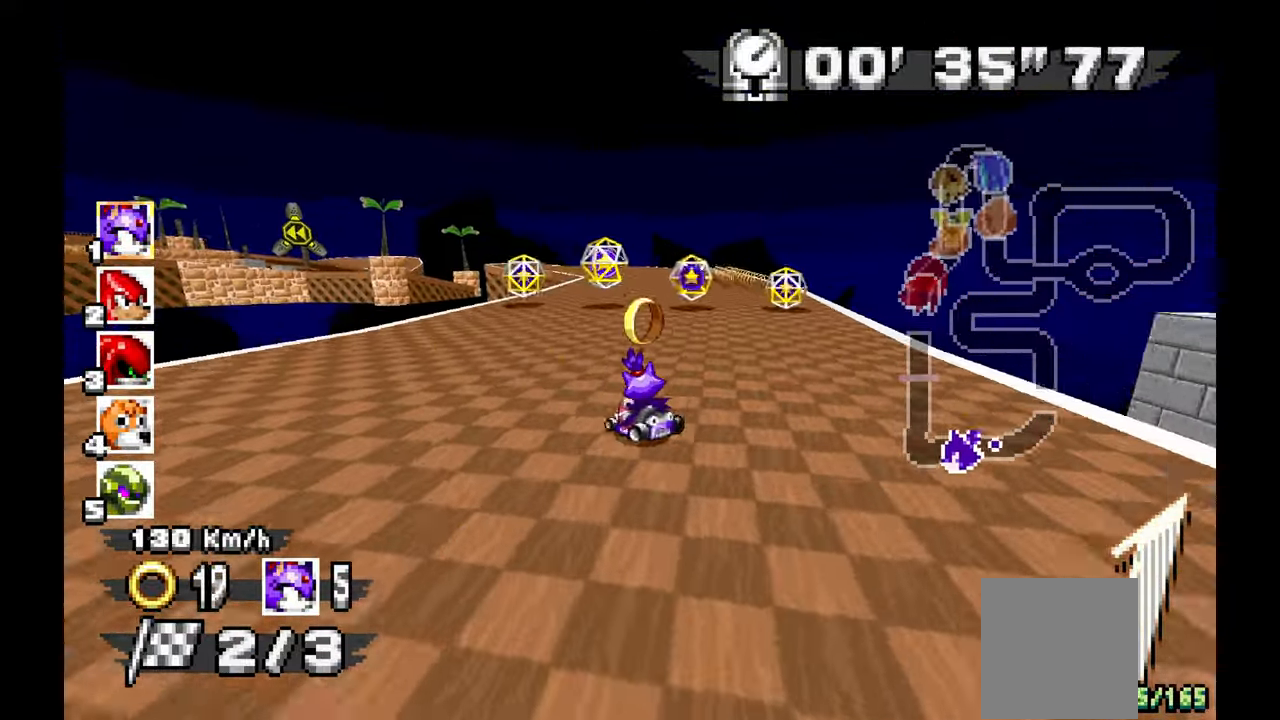
{"buttons": [], "left_stick": "right", "events": [[117, "left_stick", "center"], [200, "left_stick", "right"]]}
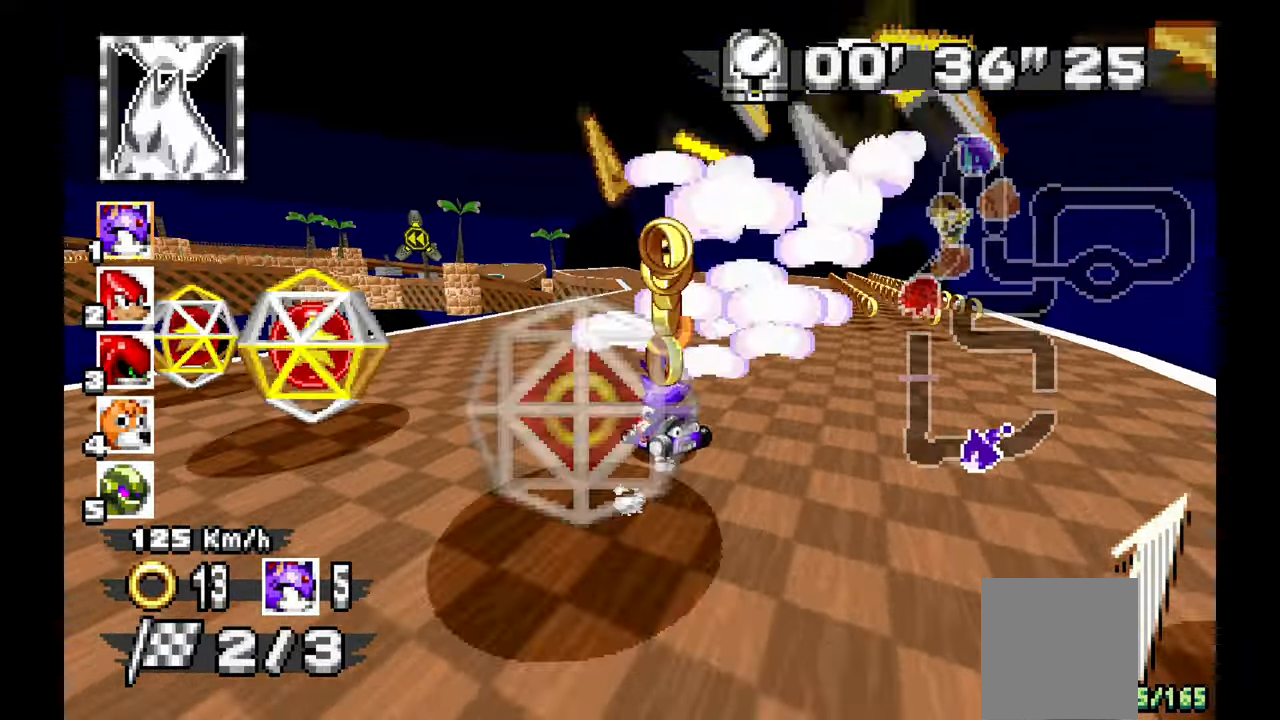
{"buttons": [], "left_stick": "right", "events": [[133, "left_stick", "center"], [267, "left_stick", "left"], [350, "left_stick", "center"], [417, "left_stick", "right"]]}
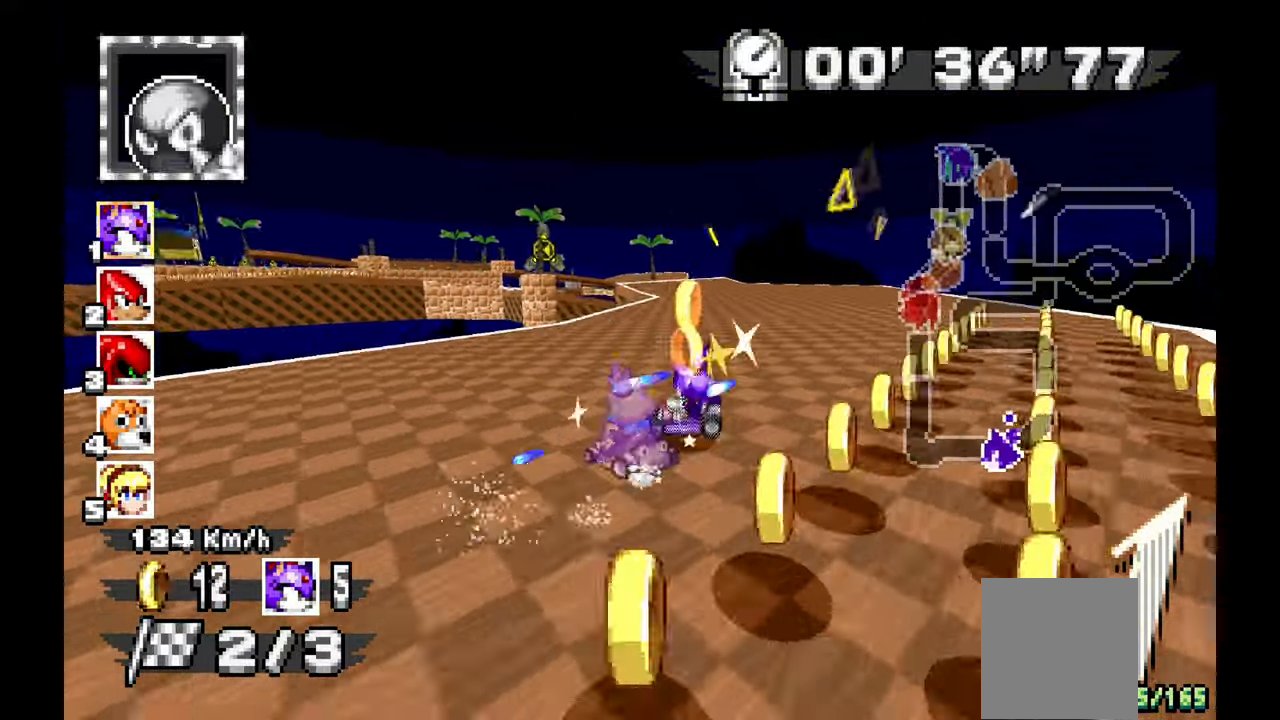
{"buttons": [], "left_stick": "center", "events": [[83, "left_stick", "center"]]}
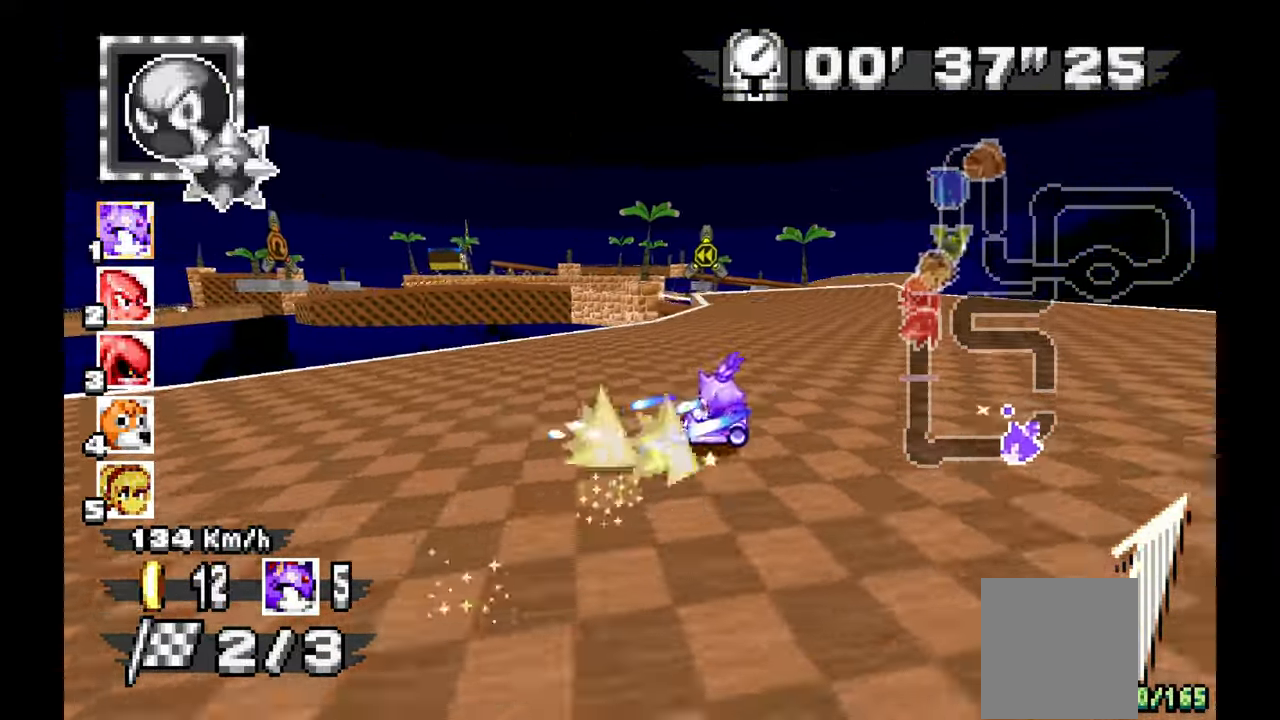
{"buttons": [], "left_stick": "right", "events": [[17, "left_stick", "right"]]}
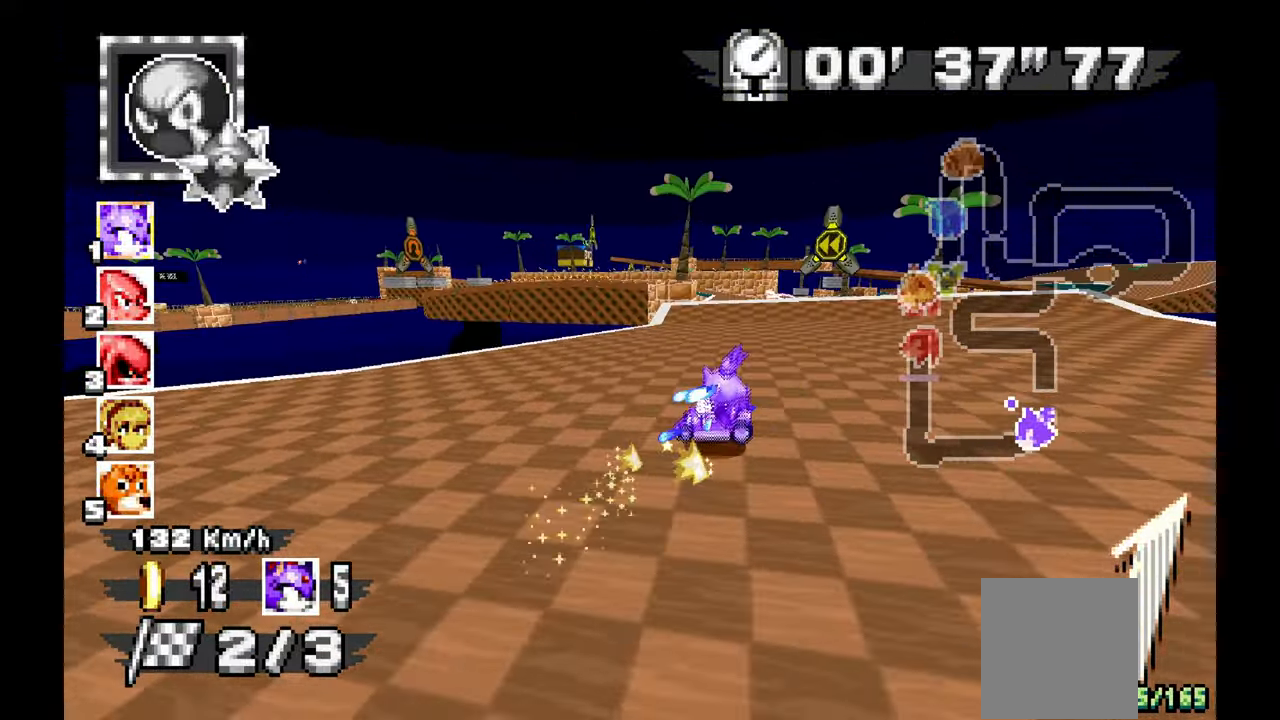
{"buttons": [], "left_stick": "right", "events": []}
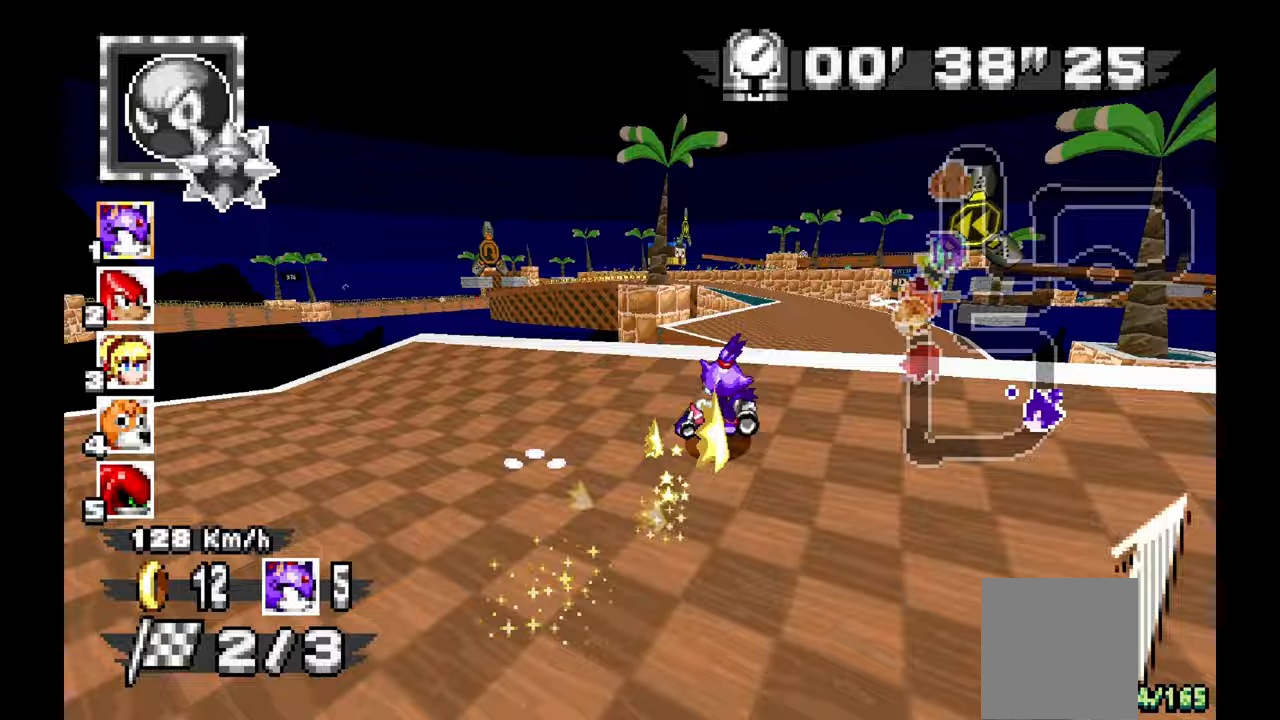
{"buttons": [], "left_stick": "center", "events": [[467, "left_stick", "center"]]}
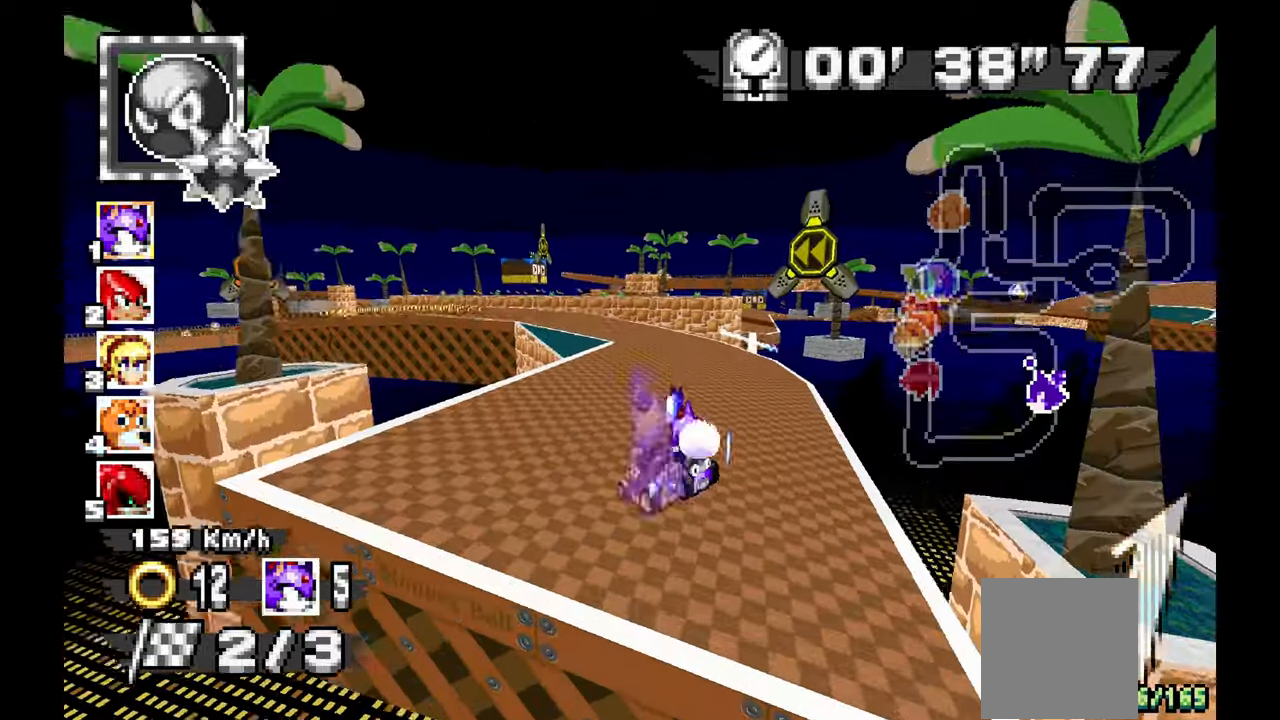
{"buttons": [], "left_stick": "left"}
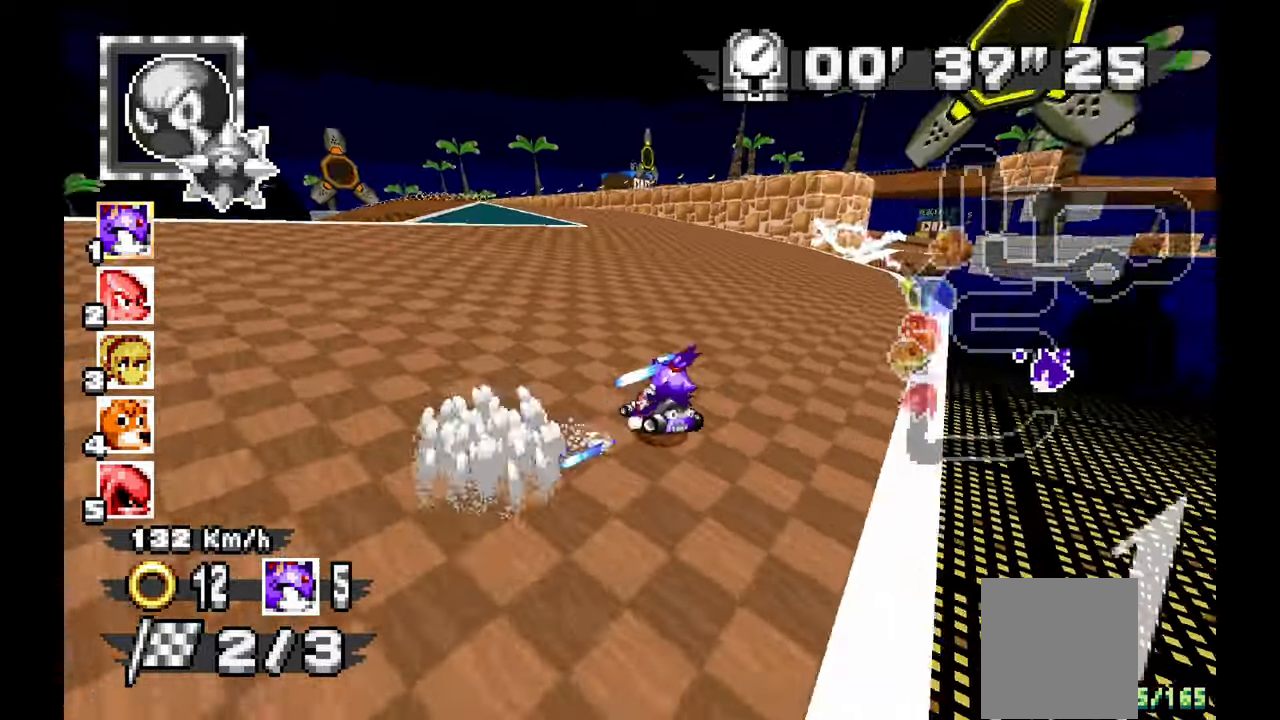
{"buttons": [], "left_stick": "right"}
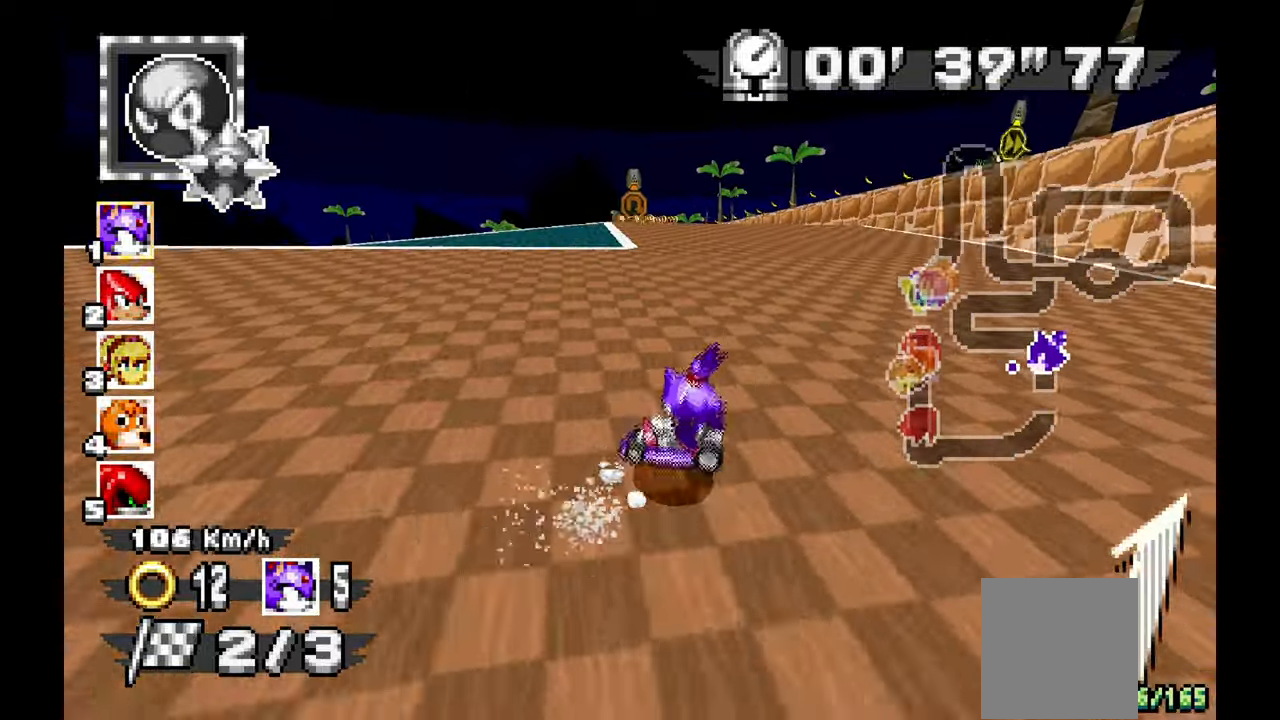
{"buttons": [], "left_stick": "up", "events": [[250, "left_stick", "left"], [417, "left_stick", "up"]]}
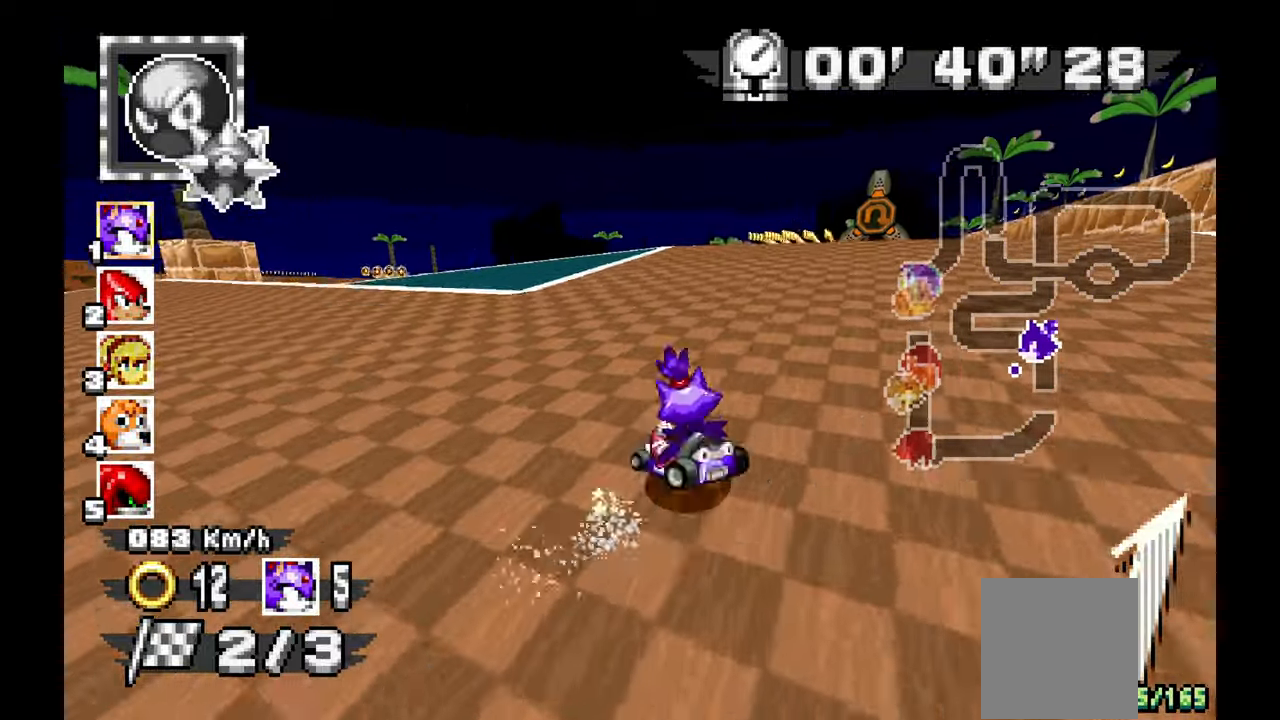
{"buttons": [], "left_stick": "down", "events": [[33, "left_stick", "center"], [100, "left_stick", "right"], [267, "left_stick", "center"], [467, "left_stick", "down"]]}
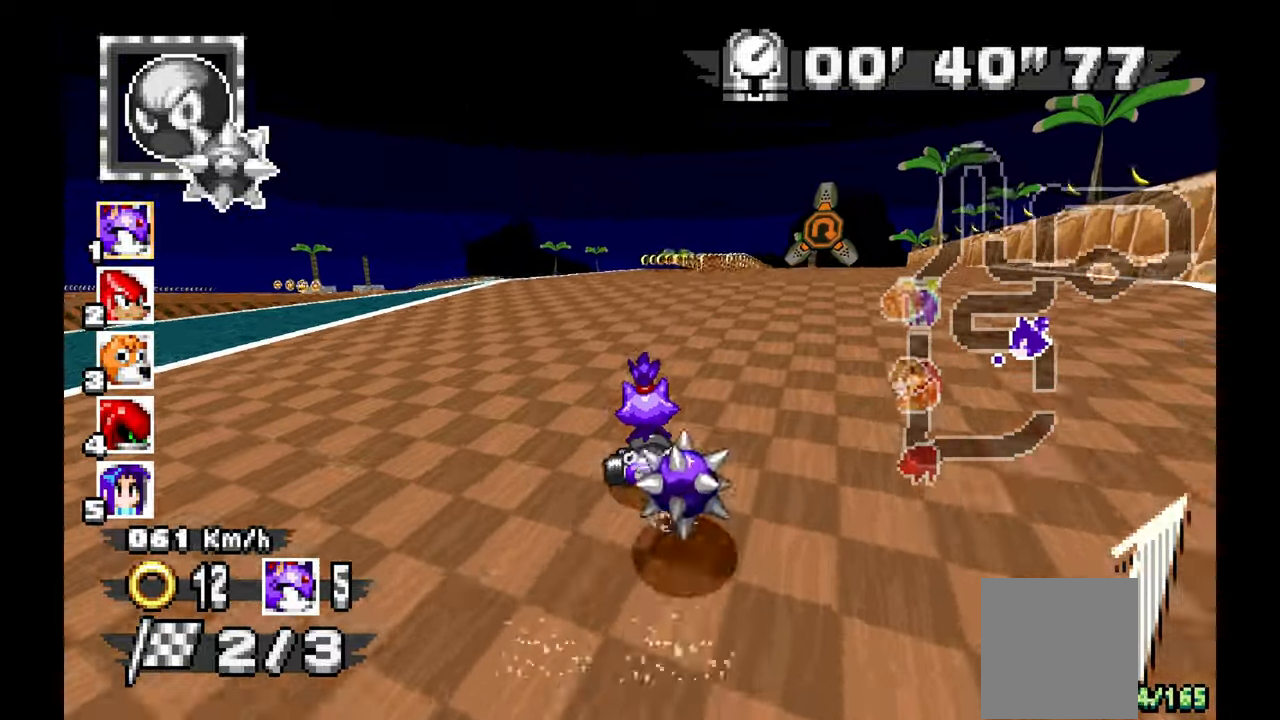
{"buttons": [], "left_stick": "right", "events": [[133, "left_stick", "down-right"], [233, "left_stick", "right"]]}
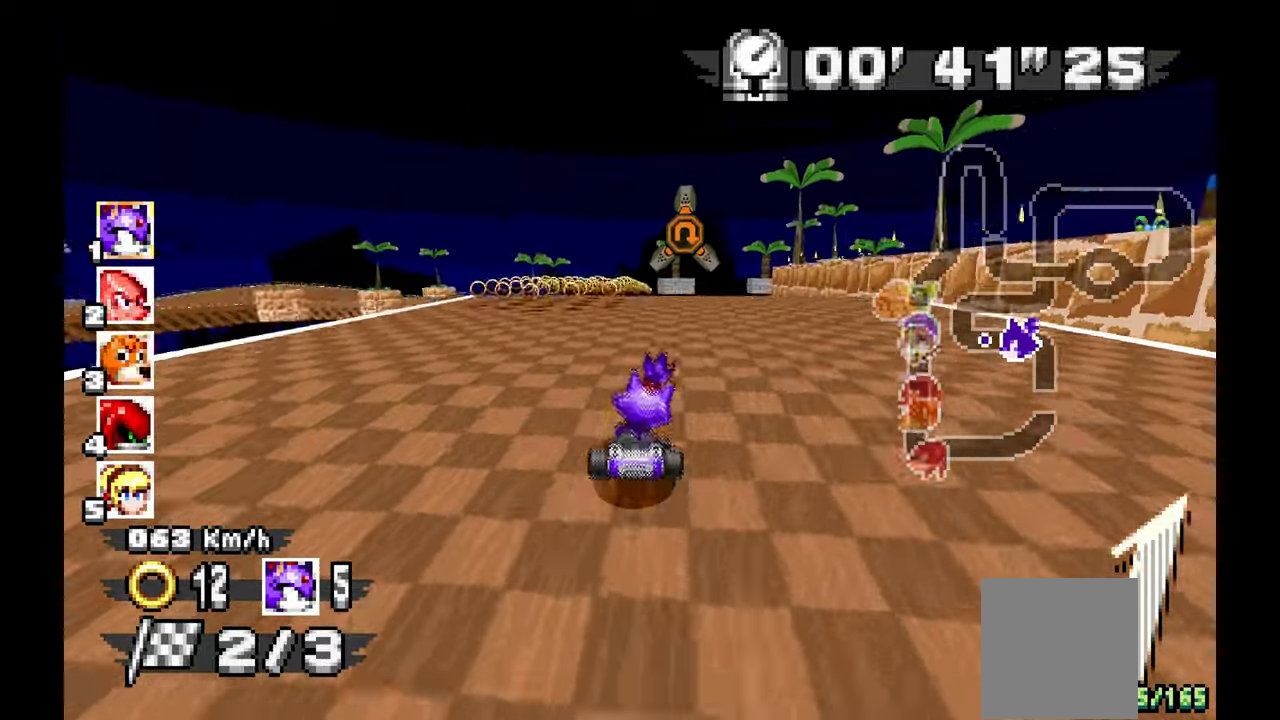
{"buttons": [], "left_stick": "left", "events": [[133, "left_stick", "center"], [183, "left_stick", "left"]]}
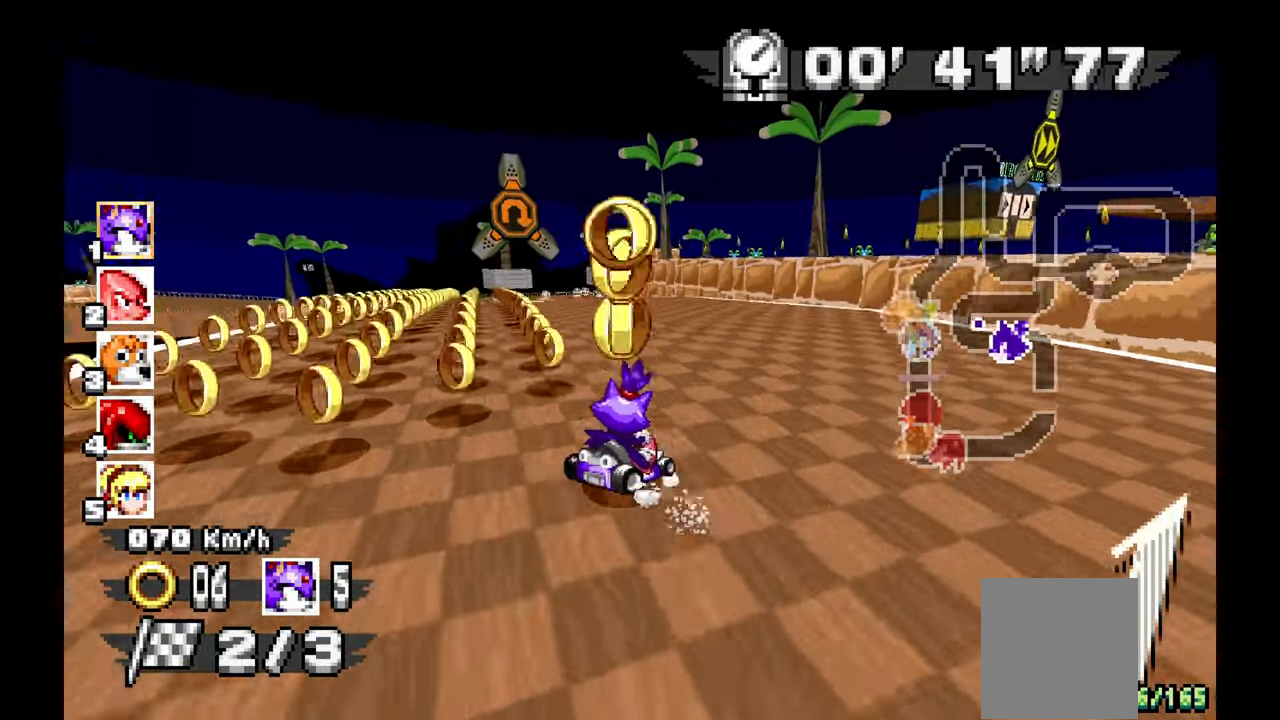
{"buttons": [], "left_stick": "left", "events": []}
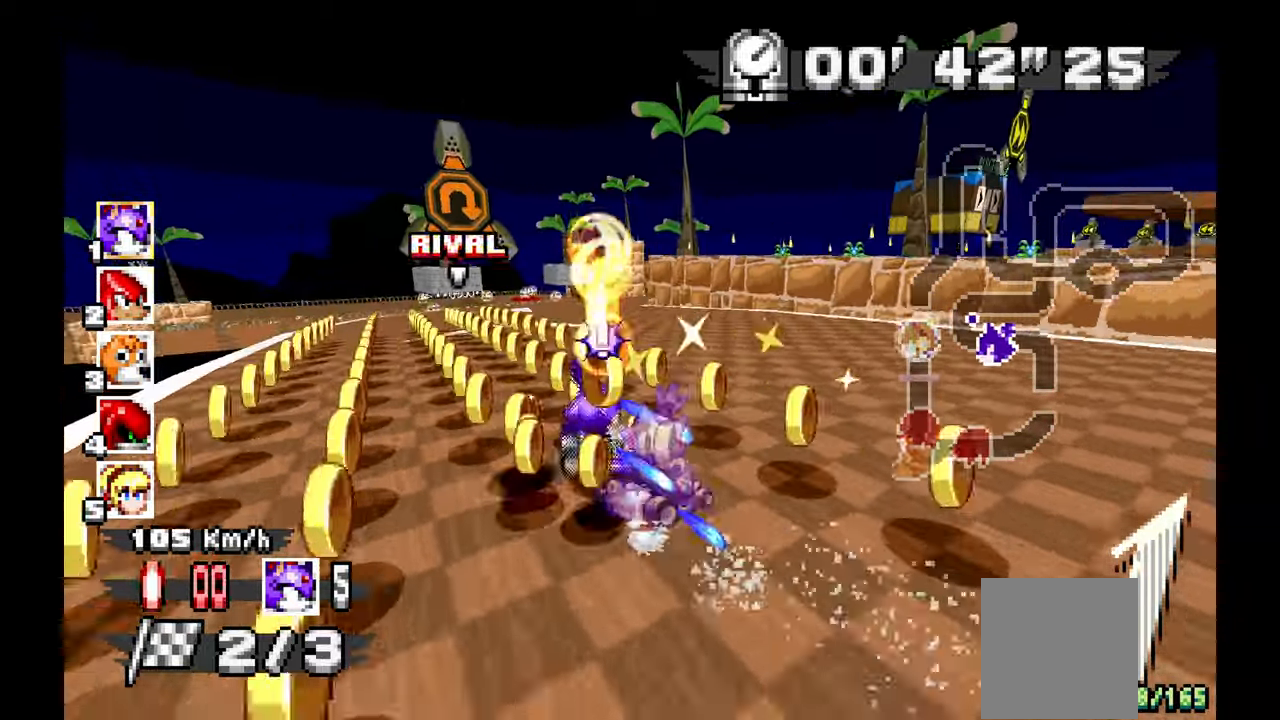
{"buttons": [], "left_stick": "right", "events": [[350, "left_stick", "right"]]}
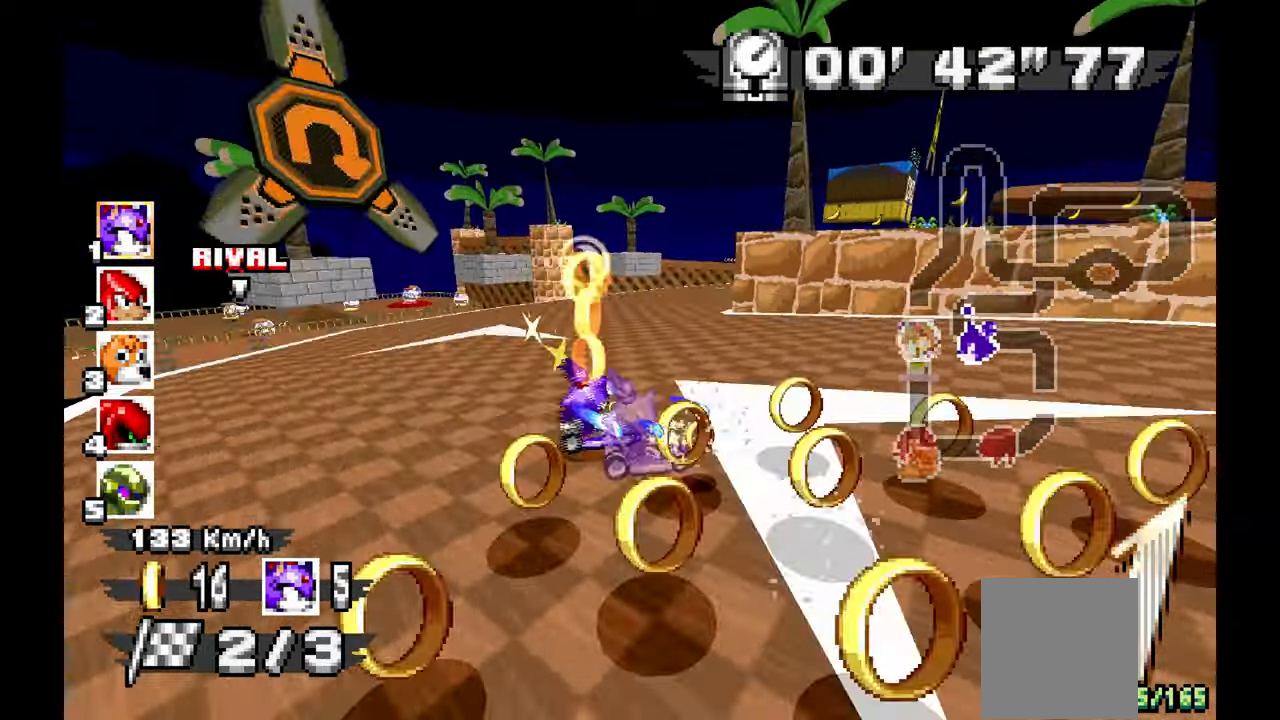
{"buttons": [], "left_stick": "right", "events": []}
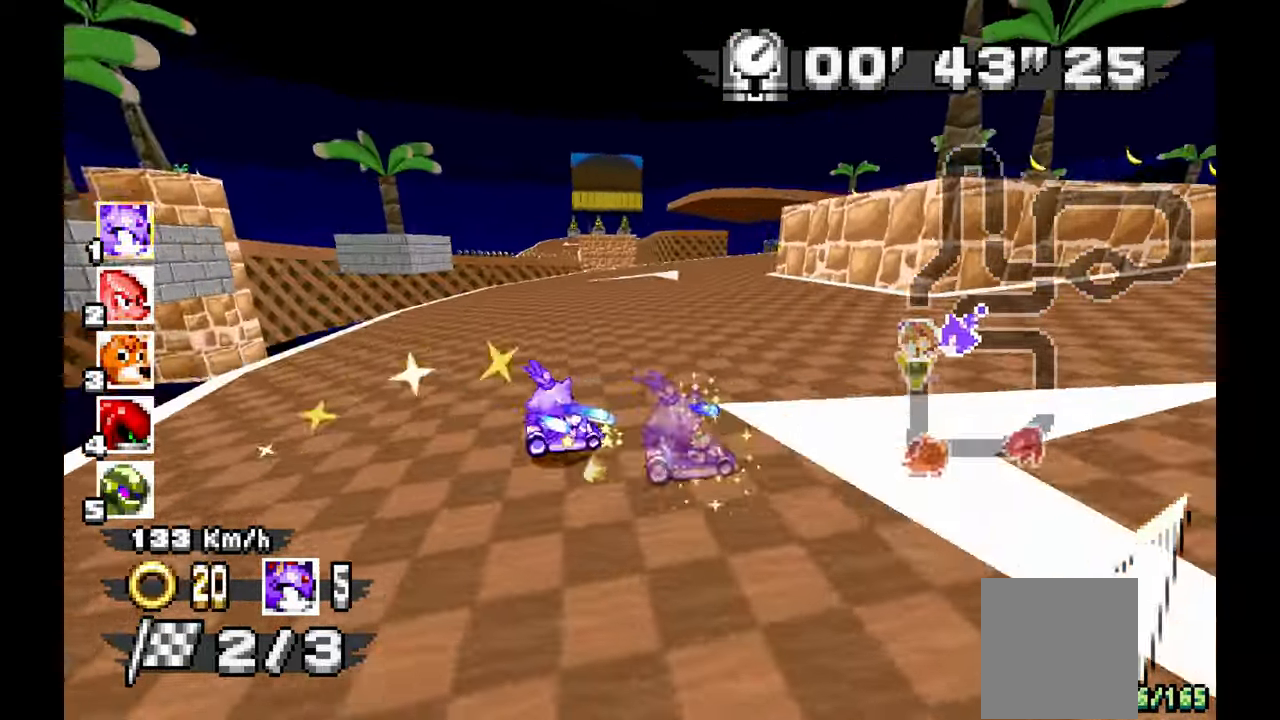
{"buttons": [], "left_stick": "center", "events": [[283, "left_stick", "center"]]}
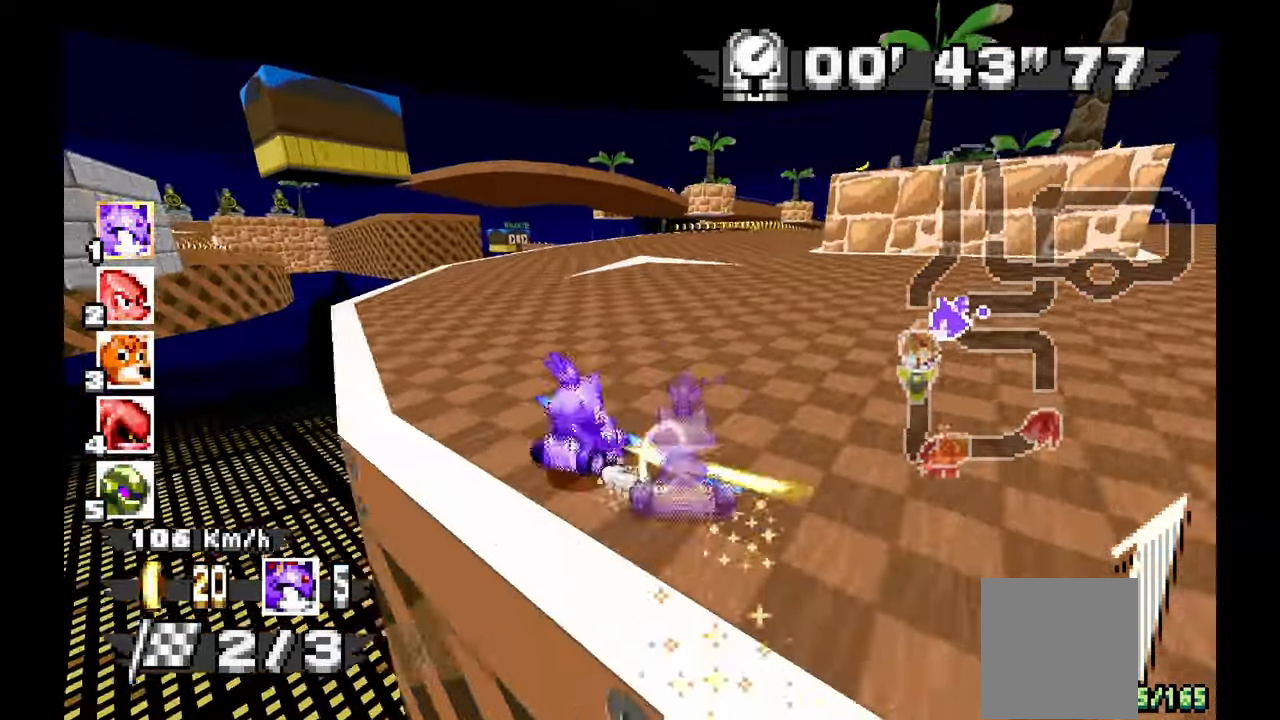
{"buttons": [], "left_stick": "right", "events": [[333, "left_stick", "right"]]}
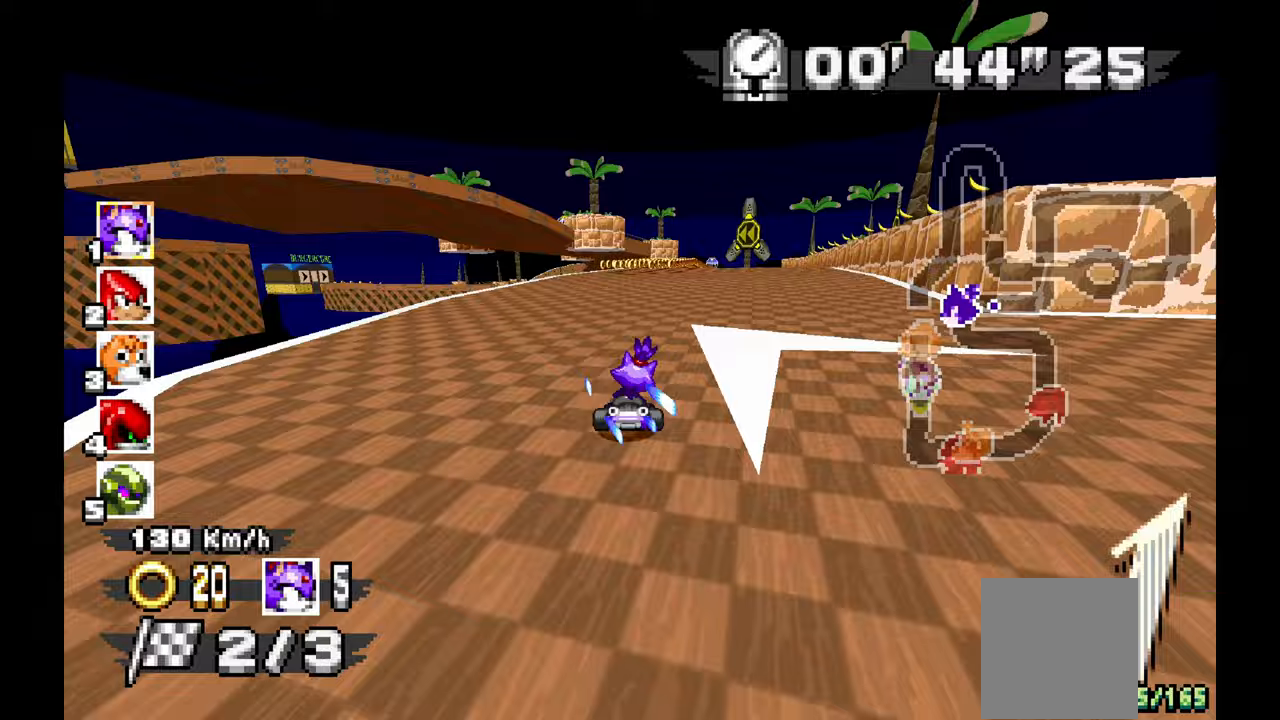
{"buttons": [], "left_stick": "center", "events": [[100, "left_stick", "center"], [217, "left_stick", "up-left"], [267, "left_stick", "center"]]}
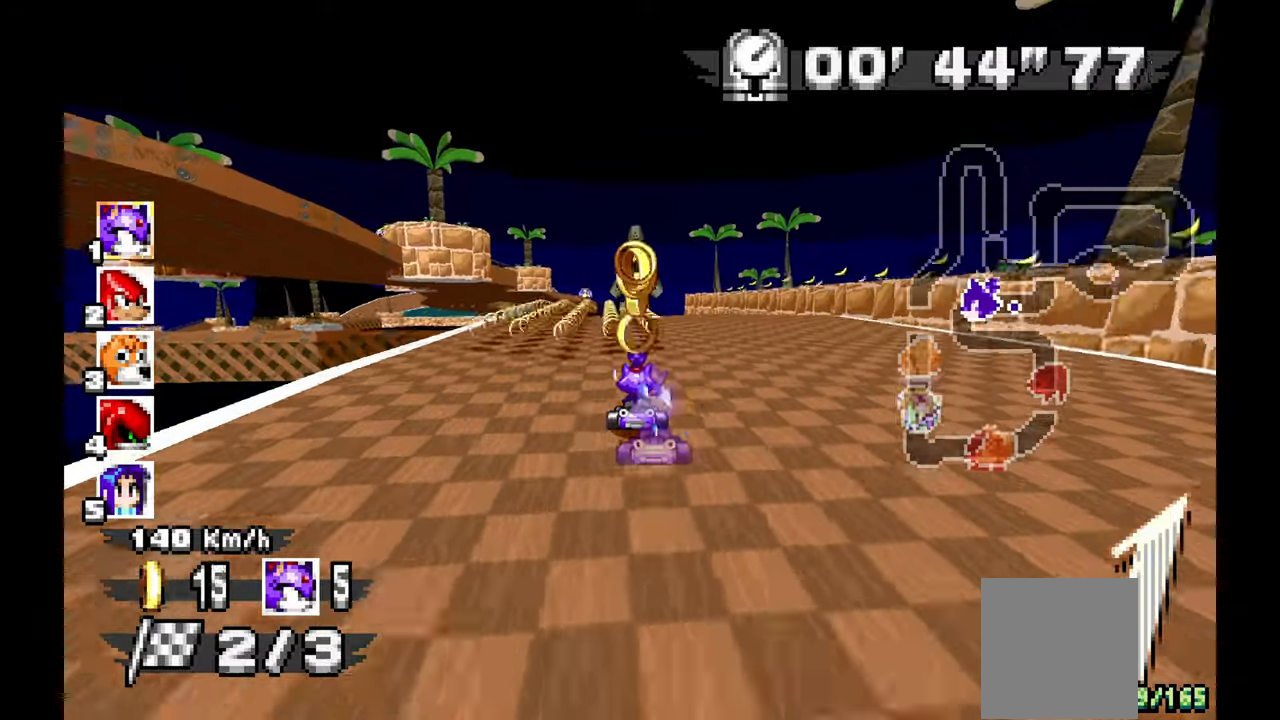
{"buttons": [], "left_stick": "left", "events": [[33, "left_stick", "up-left"], [83, "left_stick", "center"], [367, "left_stick", "left"]]}
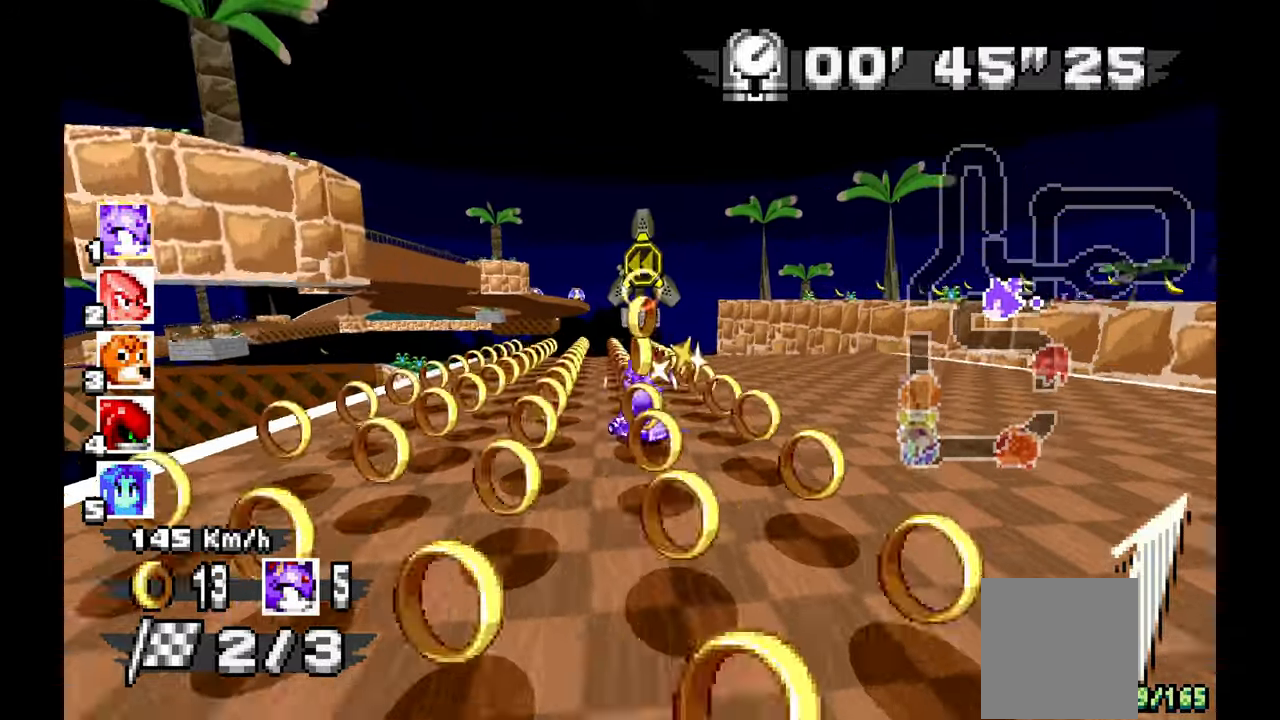
{"buttons": [], "left_stick": "left", "events": [[17, "left_stick", "center"], [67, "left_stick", "left"]]}
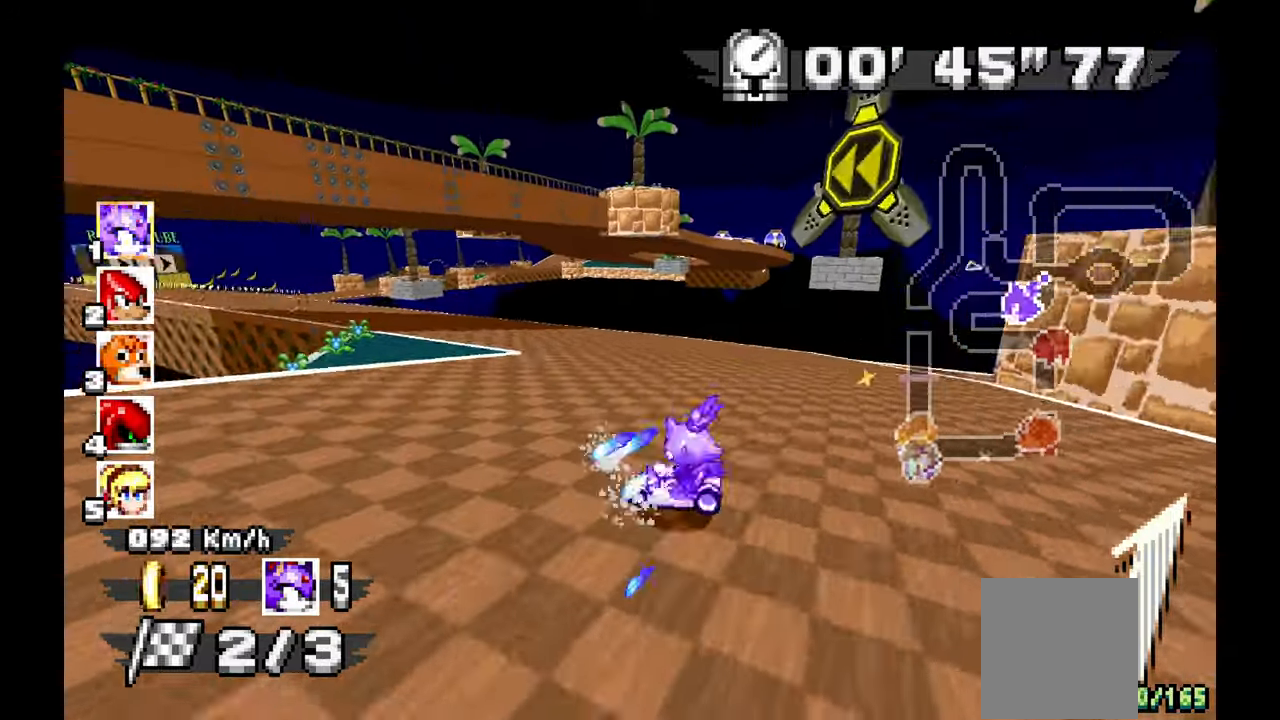
{"buttons": [], "left_stick": "left", "events": []}
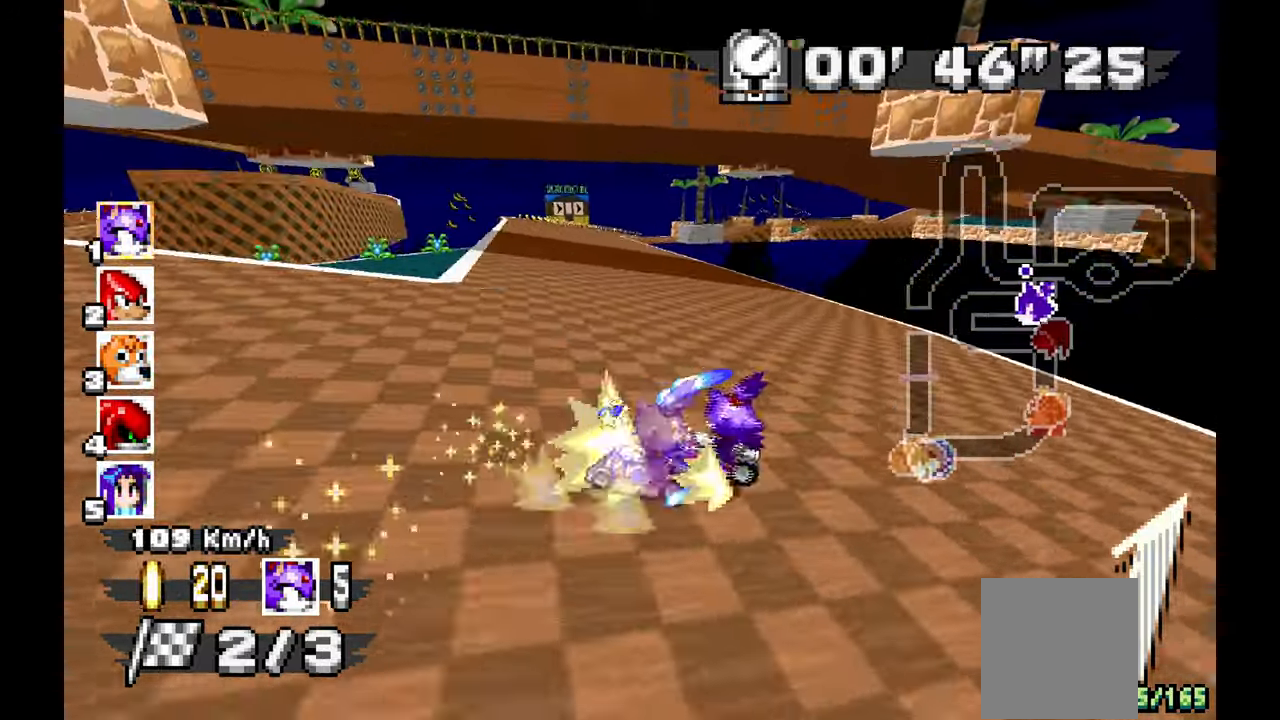
{"buttons": [], "left_stick": "center", "events": [[133, "left_stick", "center"], [233, "left_stick", "right"], [433, "left_stick", "center"]]}
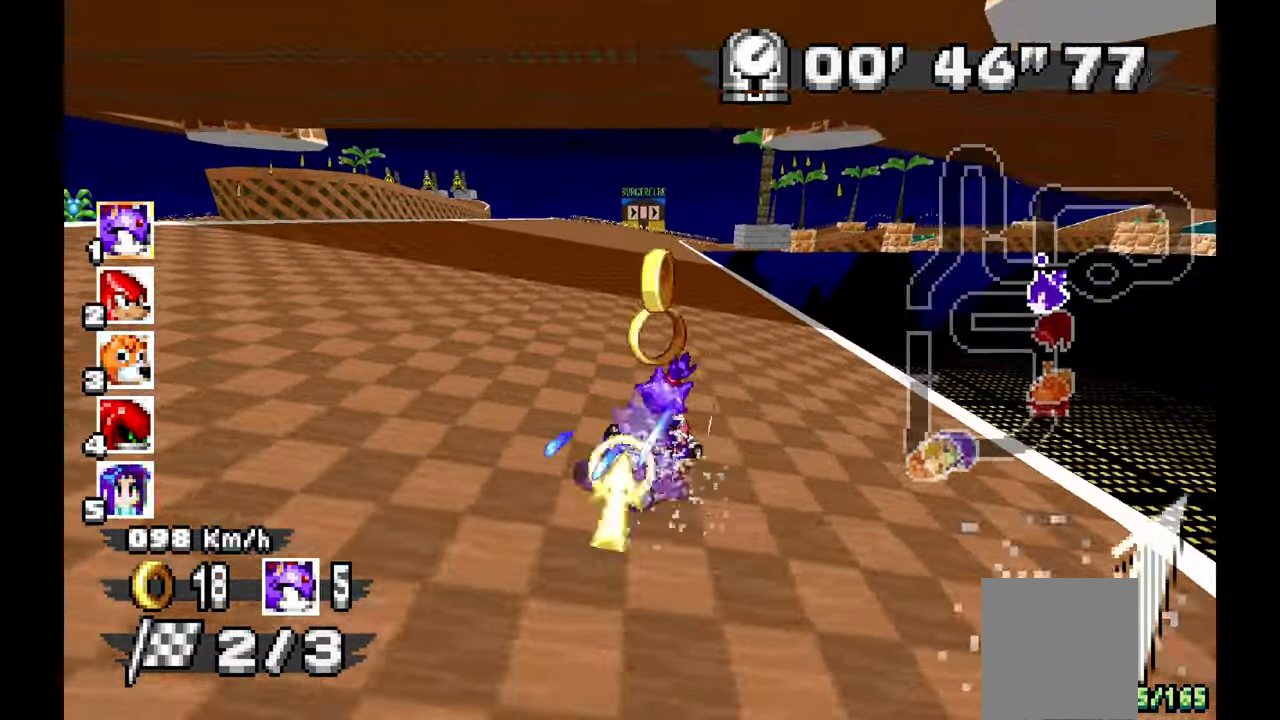
{"buttons": [], "left_stick": "left", "events": [[50, "left_stick", "left"]]}
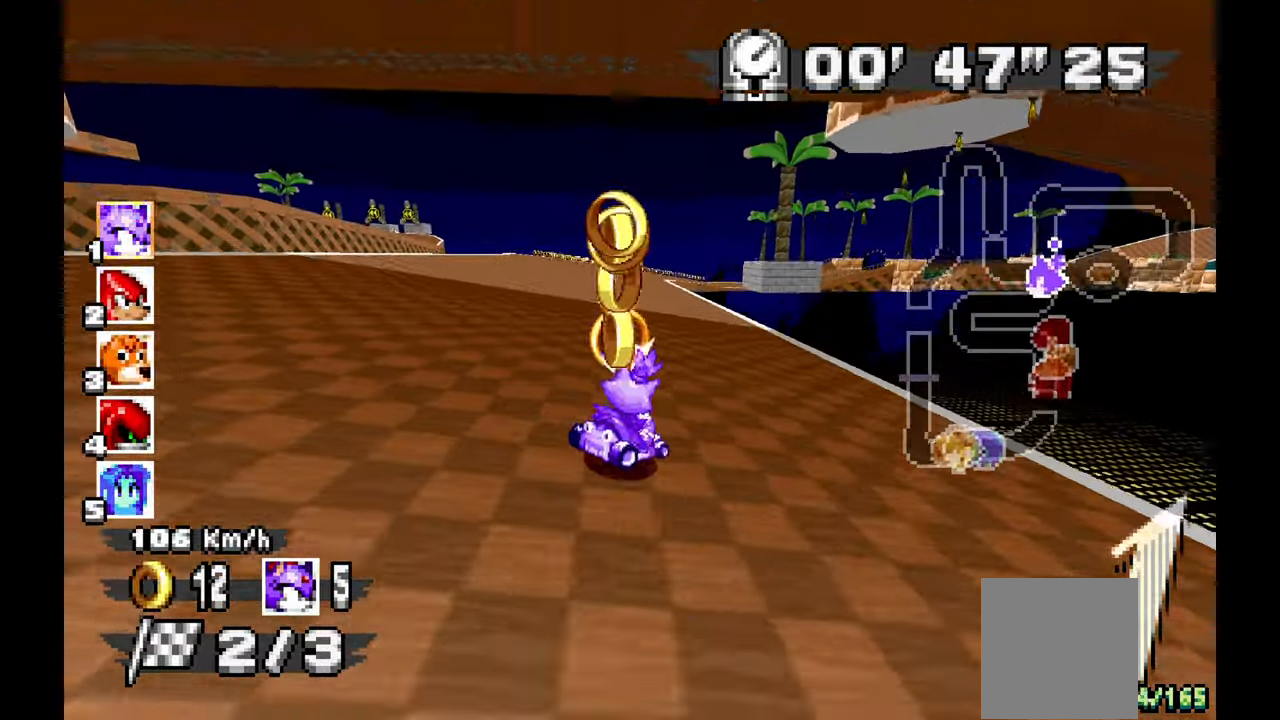
{"buttons": [], "left_stick": "left", "events": []}
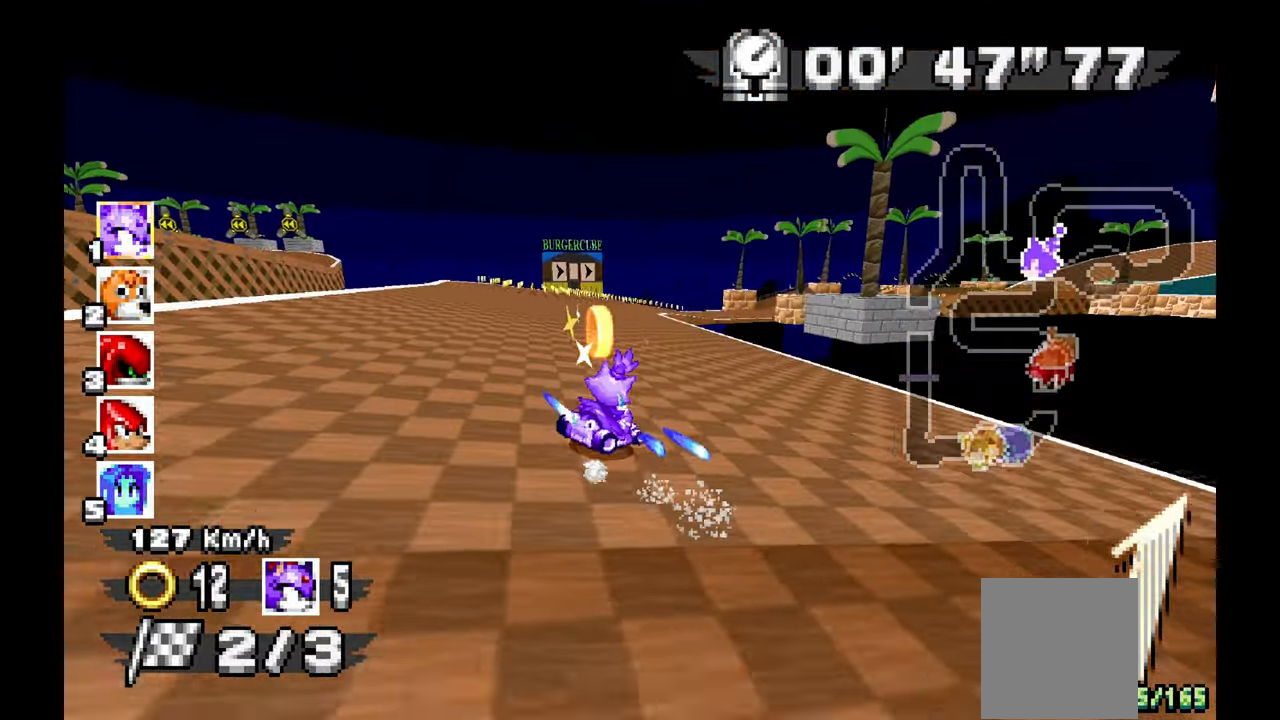
{"buttons": [], "left_stick": "left", "events": []}
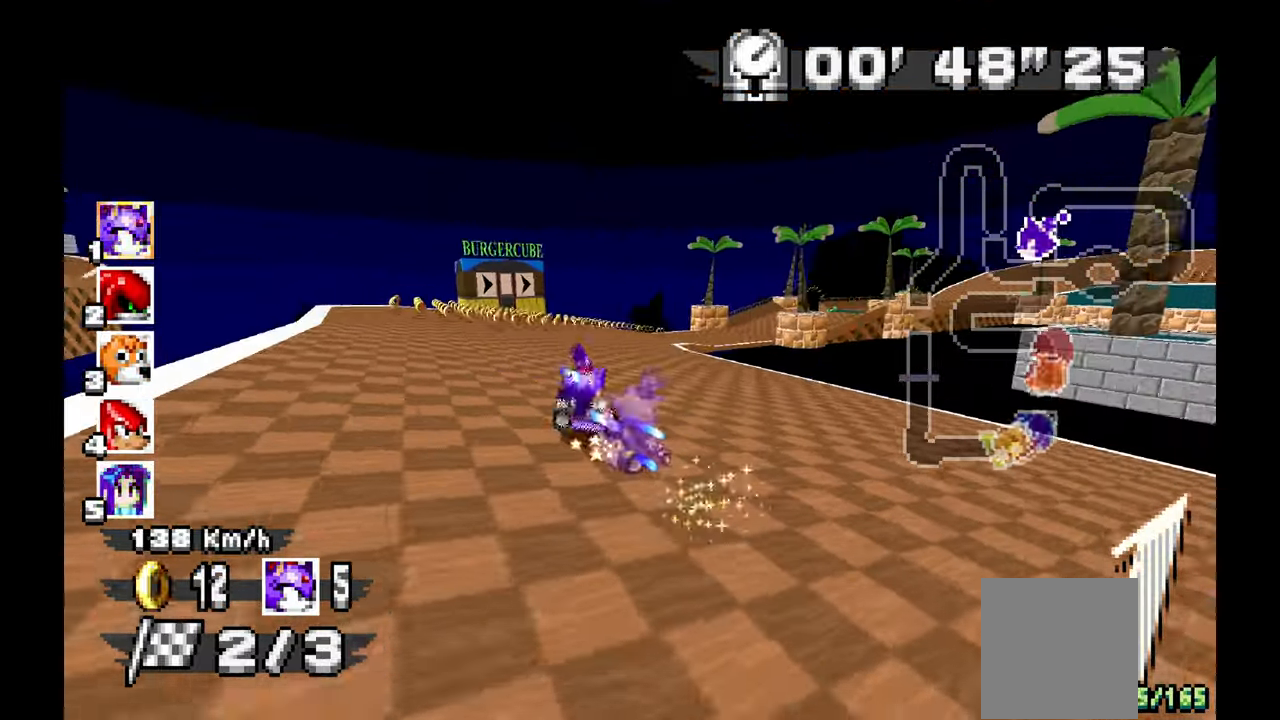
{"buttons": [], "left_stick": "right", "events": [[183, "left_stick", "center"], [233, "left_stick", "right"]]}
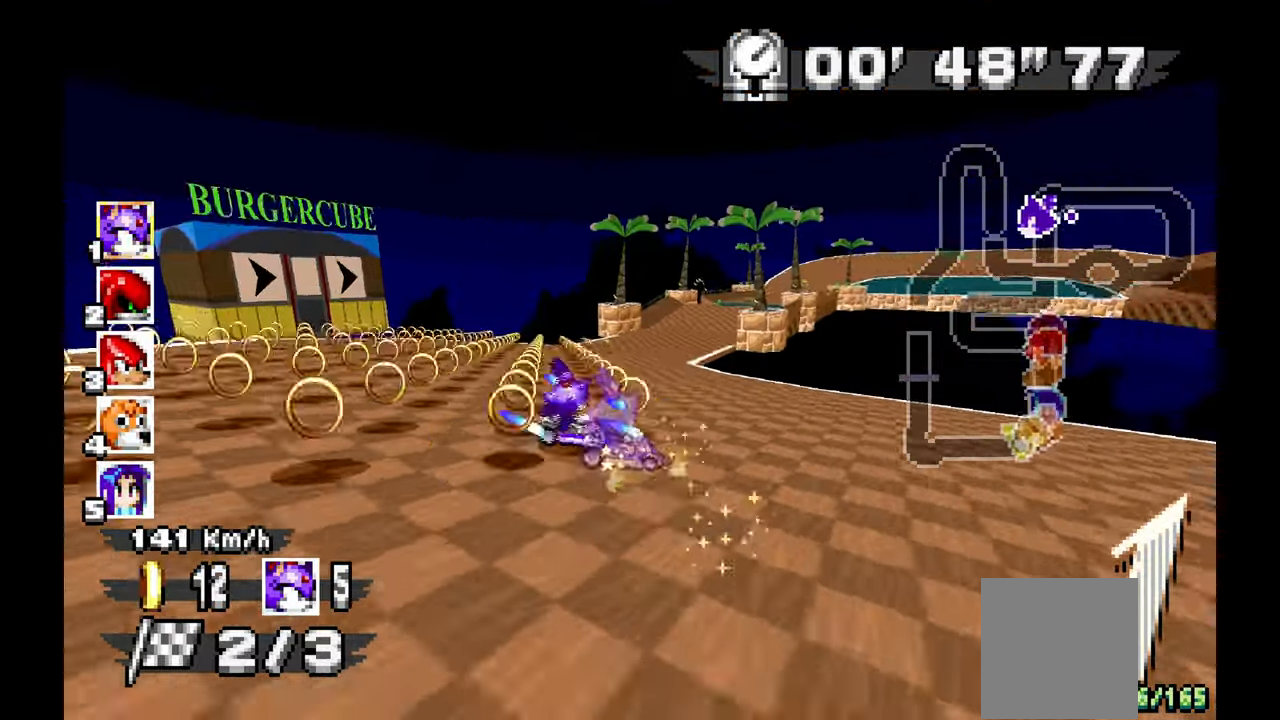
{"buttons": [], "left_stick": "left", "events": [[250, "left_stick", "center"], [450, "left_stick", "left"]]}
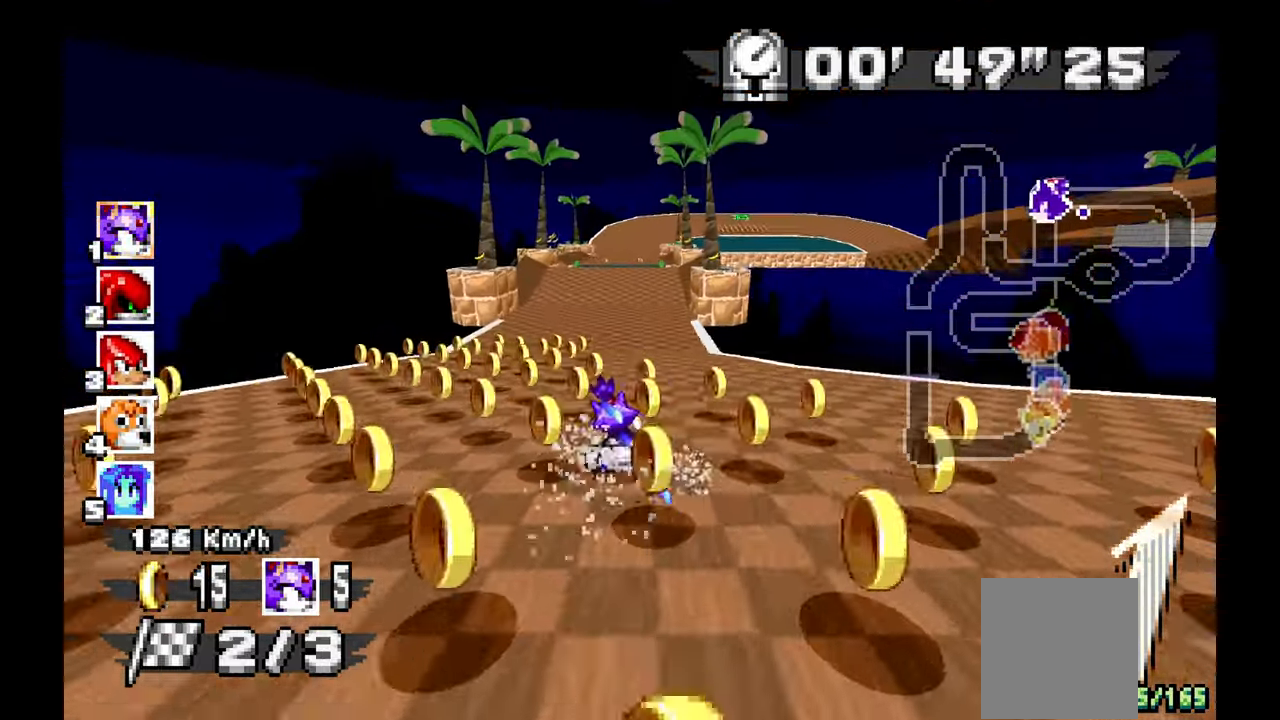
{"buttons": [], "left_stick": "center", "events": [[33, "left_stick", "center"], [233, "left_stick", "left"], [267, "Z", "down"], [283, "Z", "up"], [383, "left_stick", "center"]]}
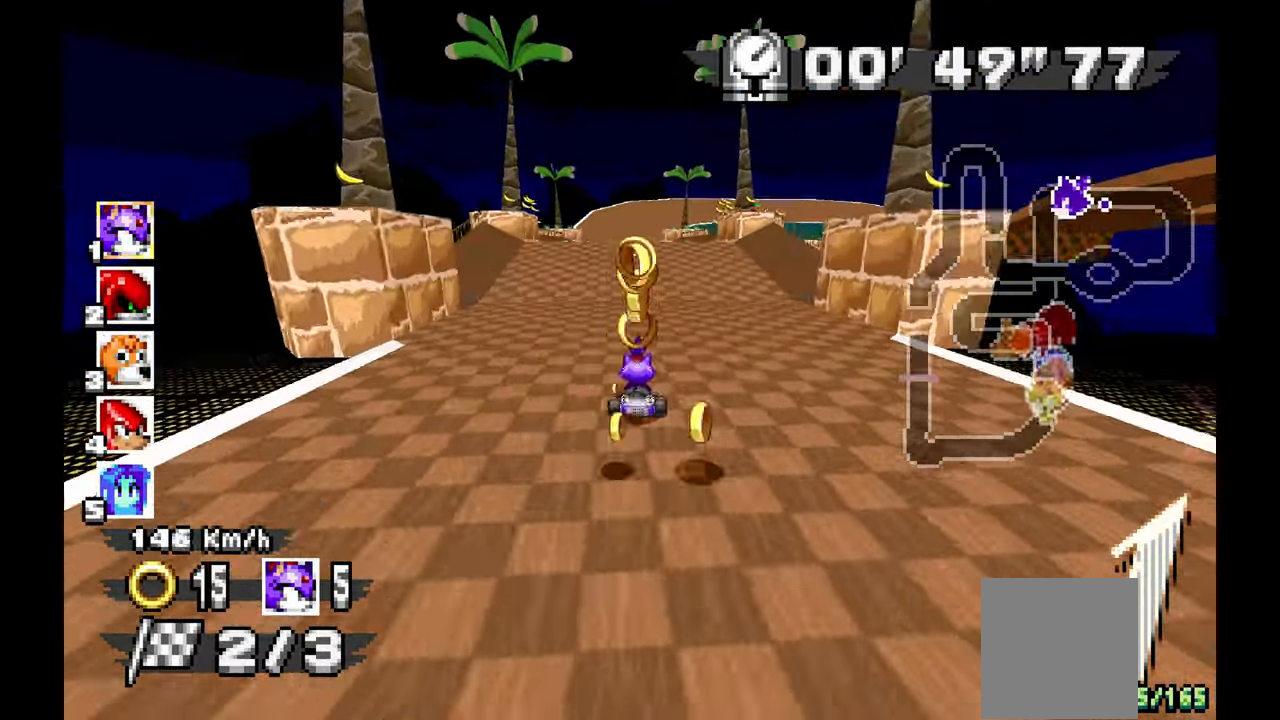
{"buttons": [], "left_stick": "center", "events": []}